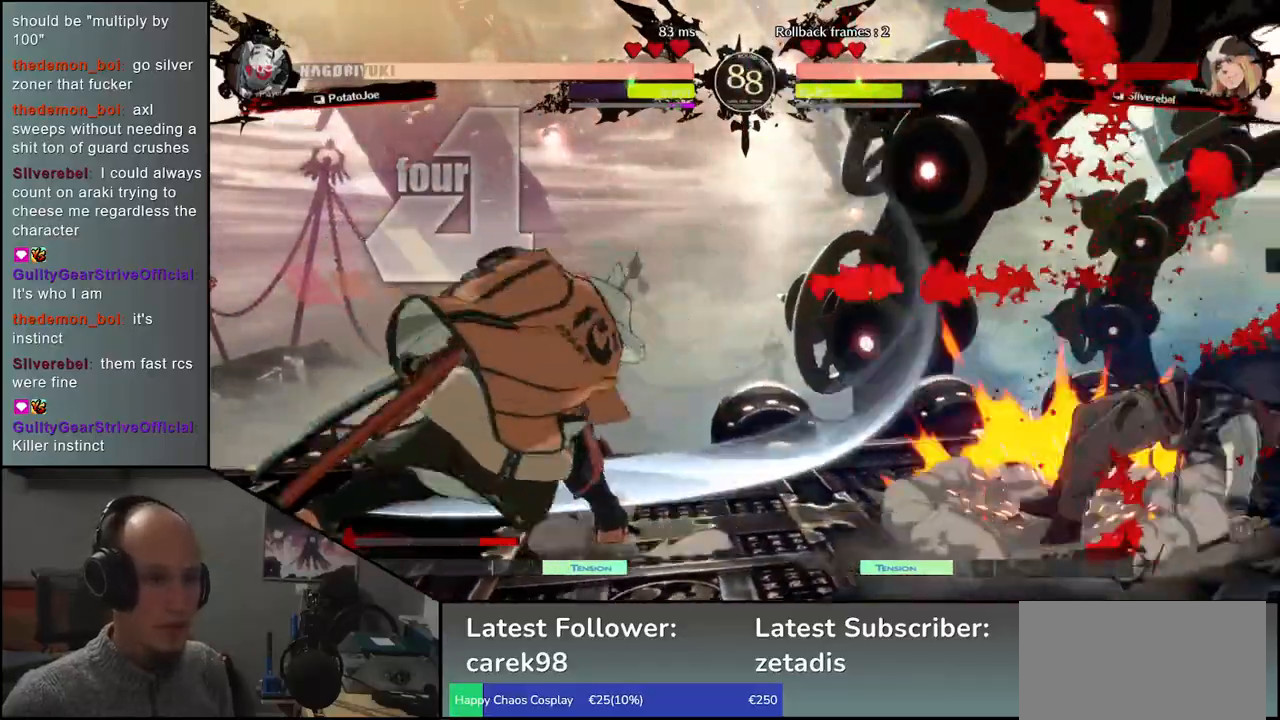
Gameplay with a controller (arcade stick); each line is a JSON object with the inputs held at the frame after it. "events" lists button and stick changes between this image and that frame as [ms after this image, input, new state], when the widget could be followed in between. Not read: L3 R3 other_buttons.
{"buttons": [], "left_stick": "right", "events": [[433, "left_stick", "down"], [500, "left_stick", "right"]]}
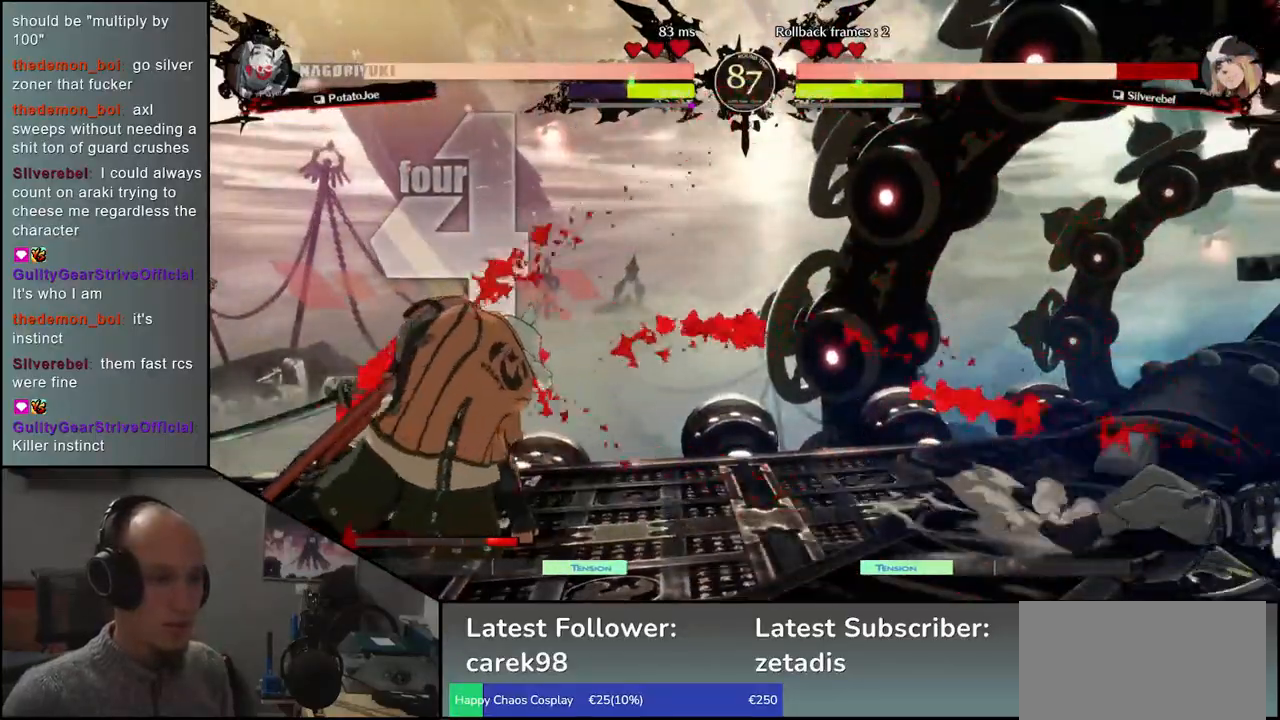
{"buttons": ["SQUARE"], "left_stick": "right", "events": [[33, "L2", "down"], [100, "L2", "up"], [100, "left_stick", "center"], [417, "left_stick", "right"], [500, "SQUARE", "down"]]}
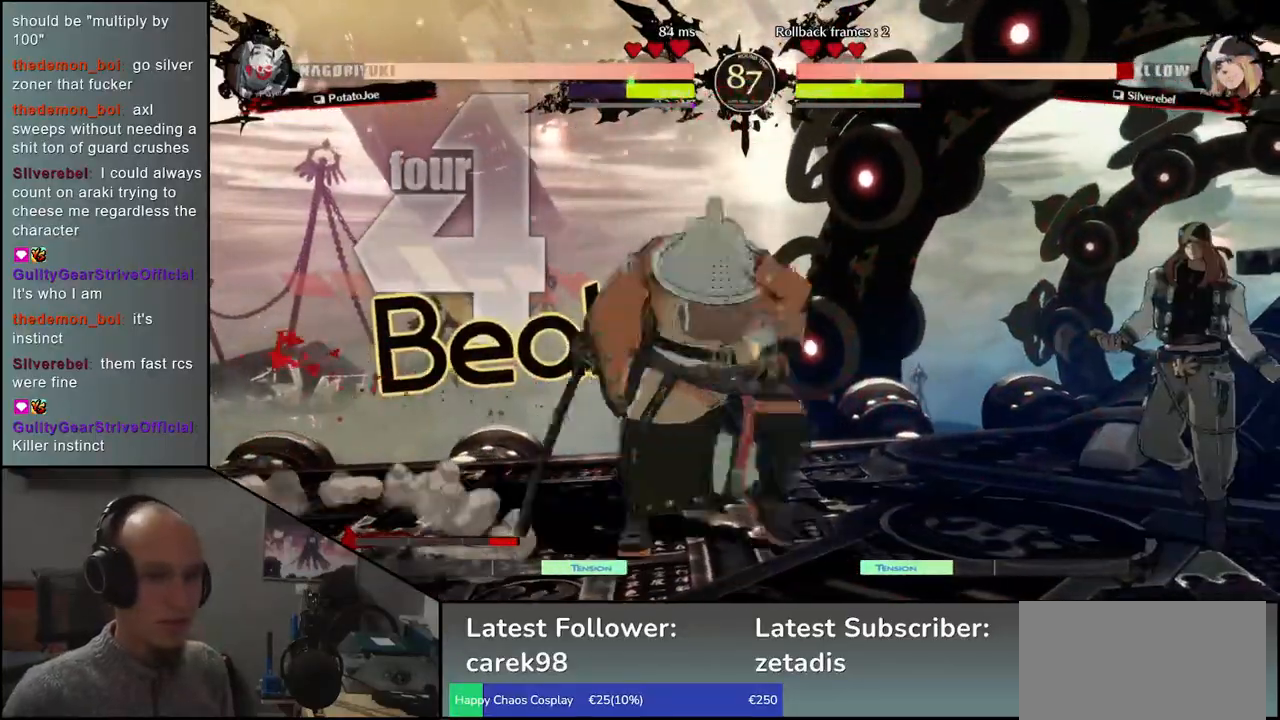
{"buttons": [], "left_stick": "right", "events": [[83, "SQUARE", "up"], [183, "SQUARE", "down"], [267, "SQUARE", "up"]]}
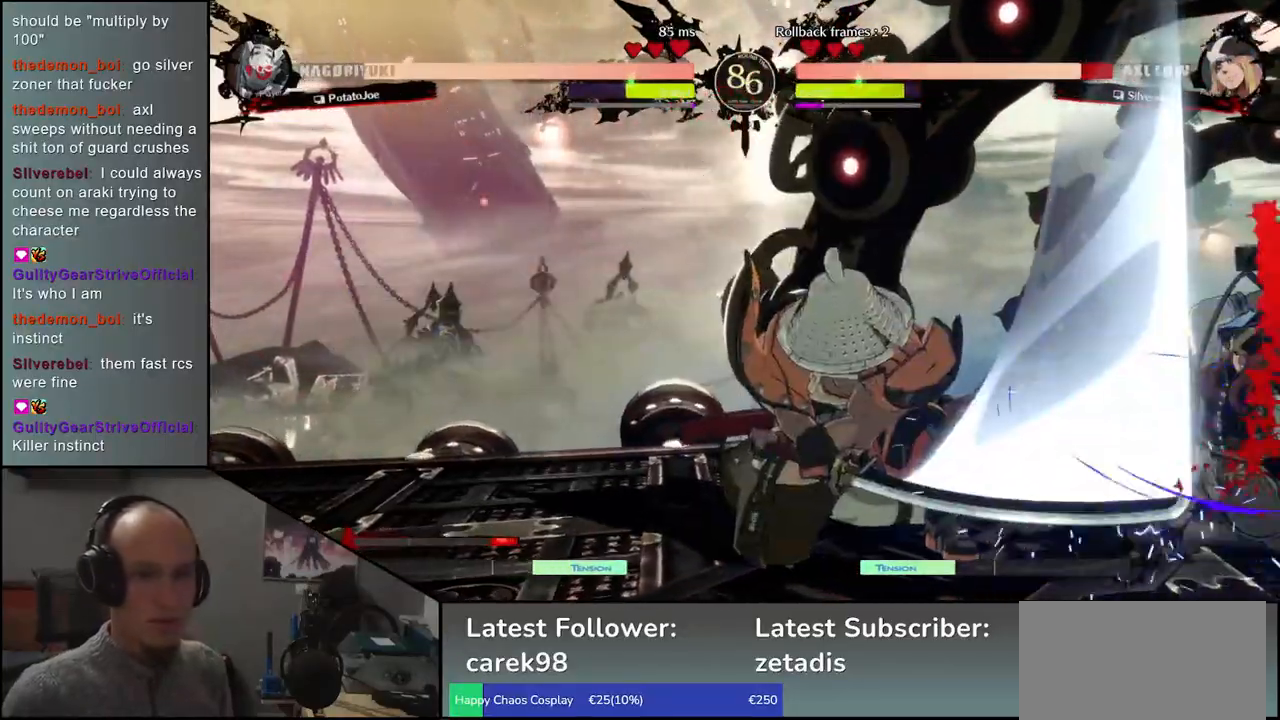
{"buttons": [], "left_stick": "center", "events": [[67, "left_stick", "center"]]}
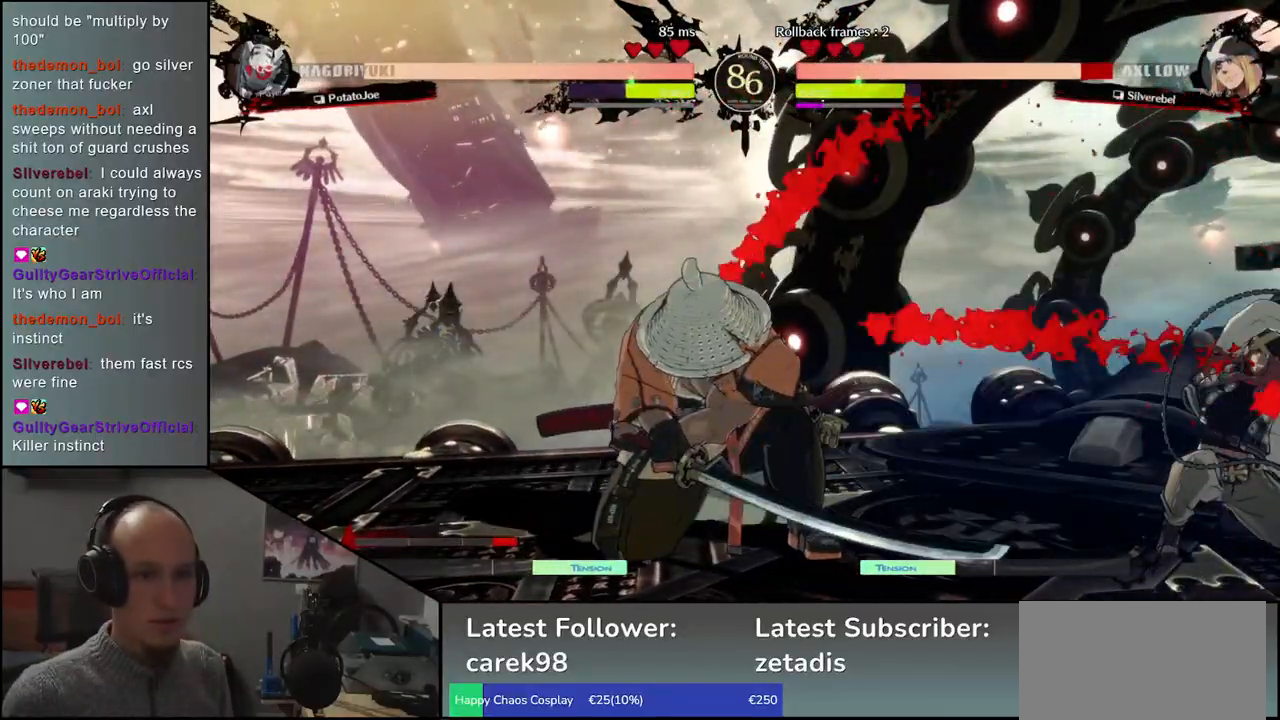
{"buttons": [], "left_stick": "down", "events": [[17, "left_stick", "down"], [100, "TRIANGLE", "down"], [183, "TRIANGLE", "up"], [283, "TRIANGLE", "down"], [367, "TRIANGLE", "up"]]}
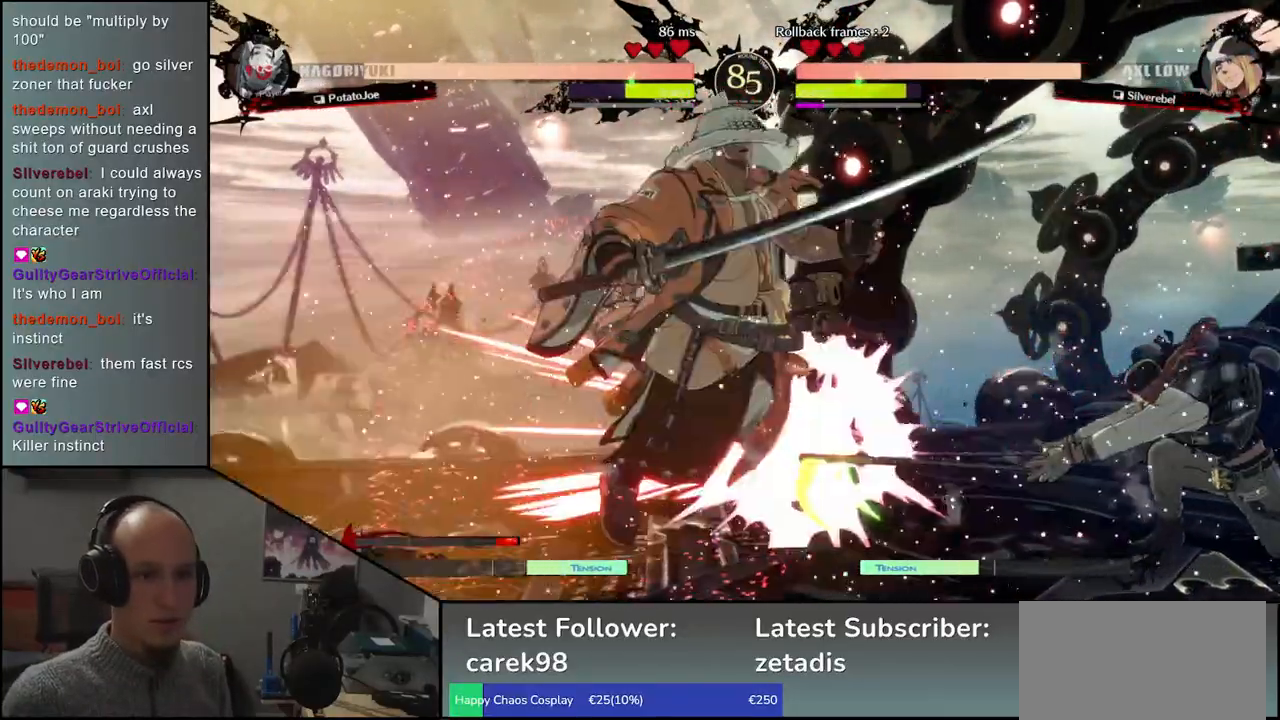
{"buttons": [], "left_stick": "left", "events": [[133, "SQUARE", "down"], [267, "SQUARE", "up"], [383, "left_stick", "left"]]}
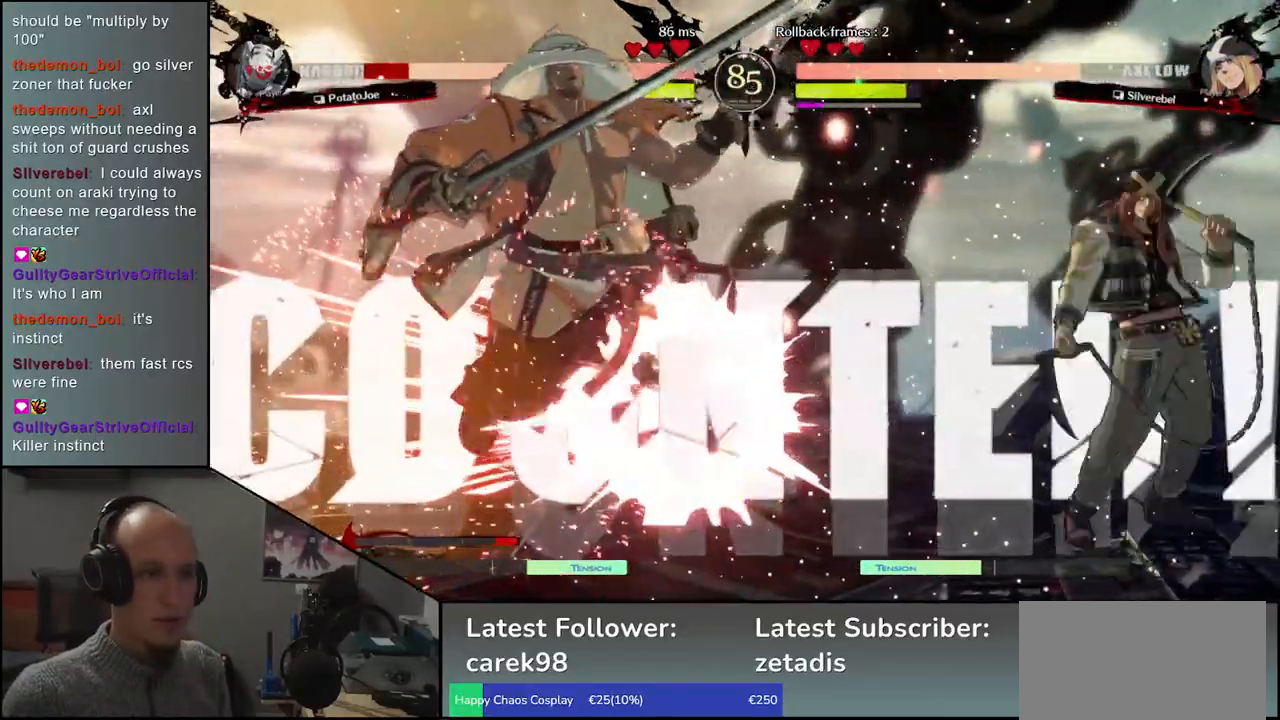
{"buttons": [], "left_stick": "left", "events": []}
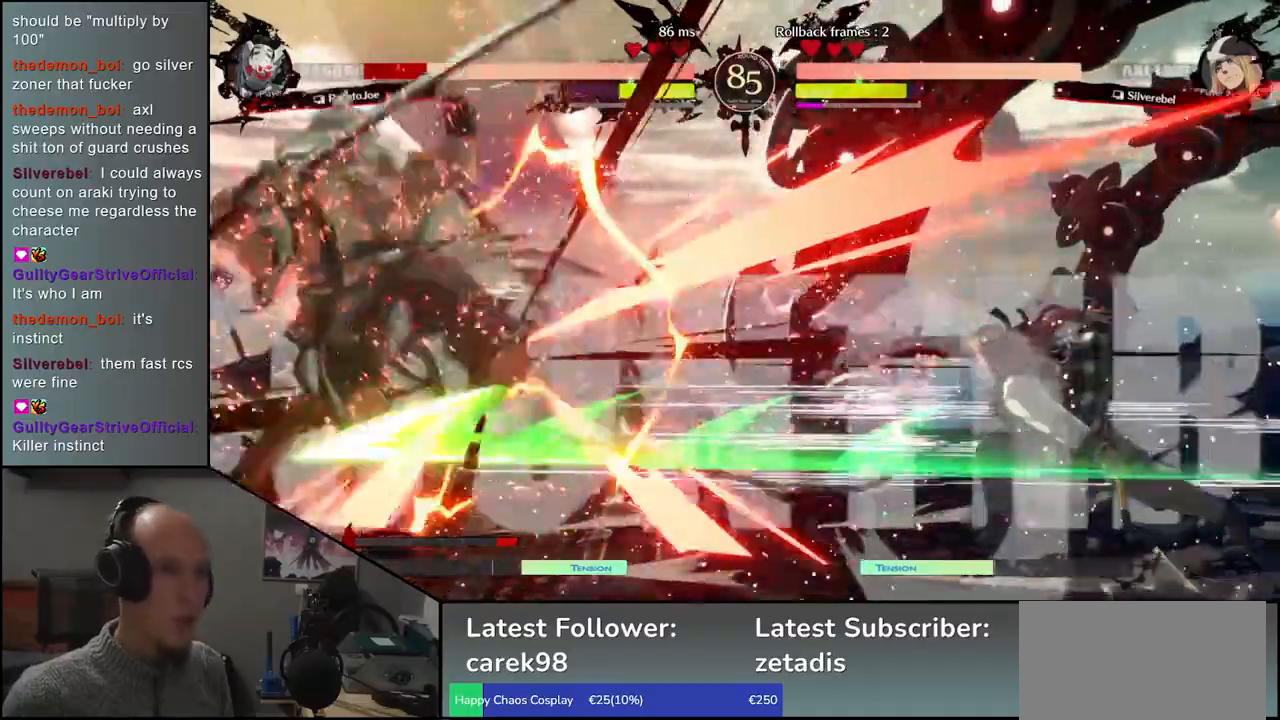
{"buttons": [], "left_stick": "left", "events": []}
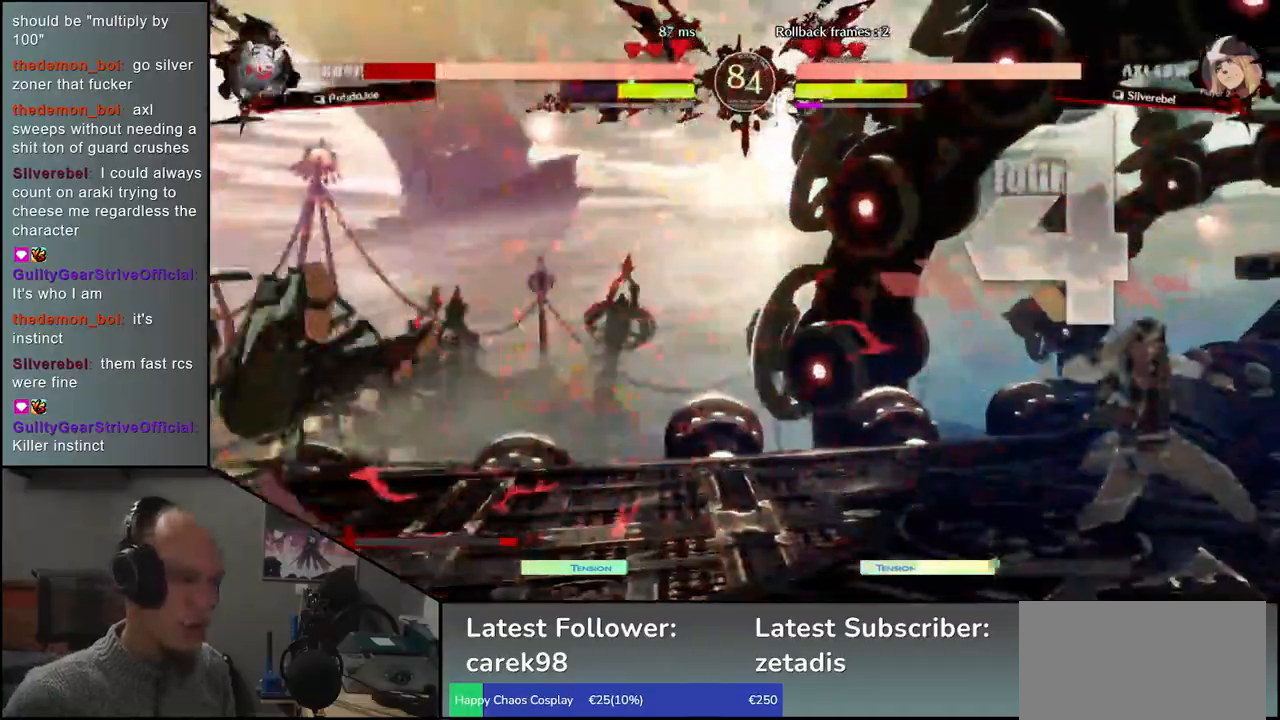
{"buttons": [], "left_stick": "left", "events": []}
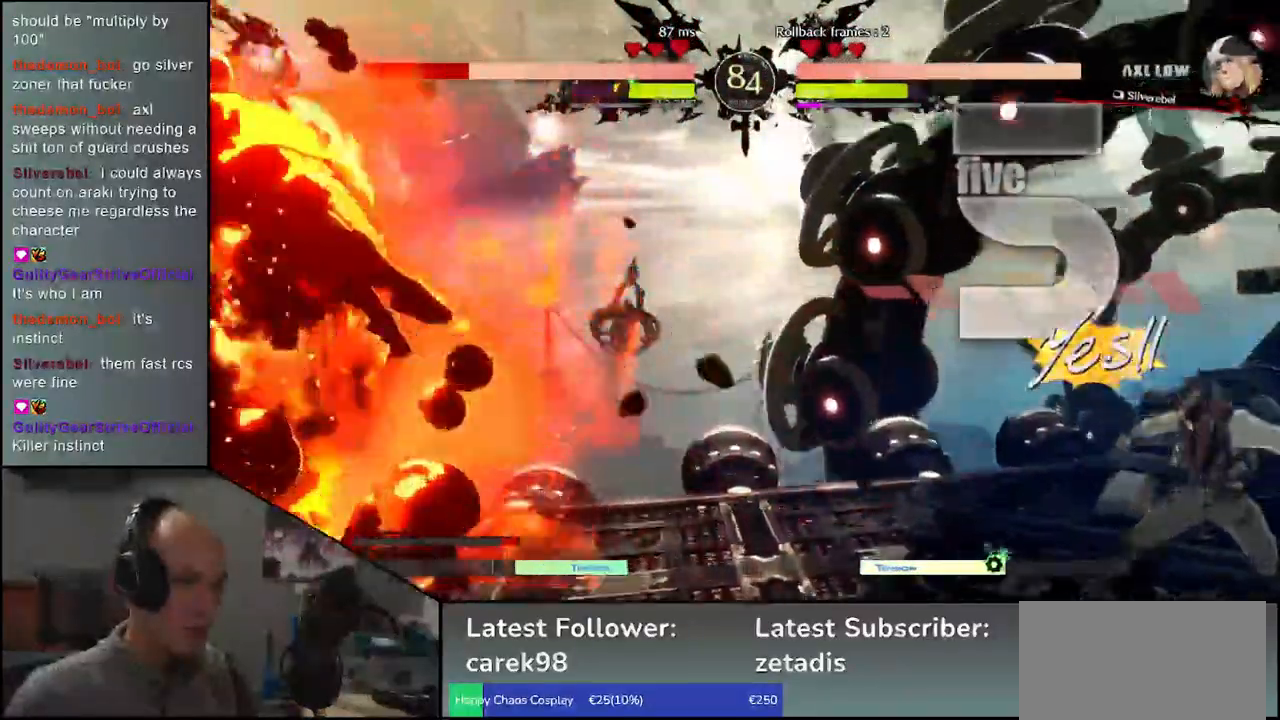
{"buttons": [], "left_stick": "left", "events": []}
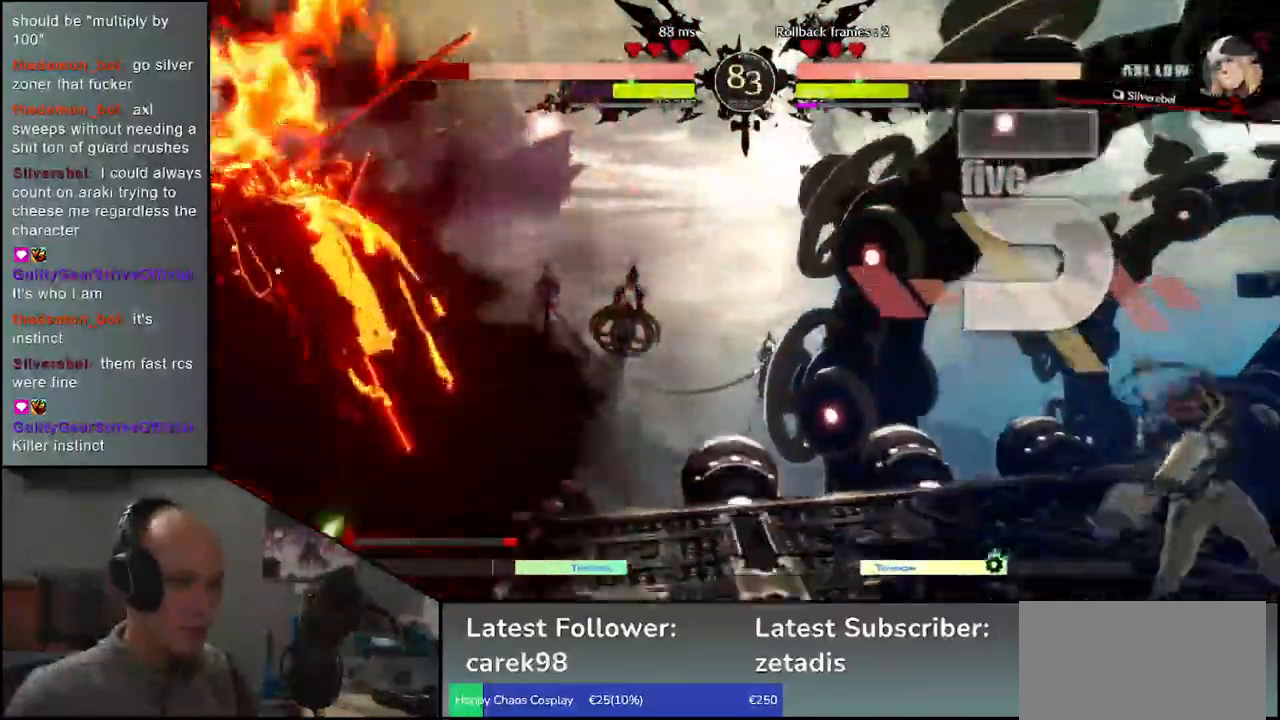
{"buttons": [], "left_stick": "left", "events": []}
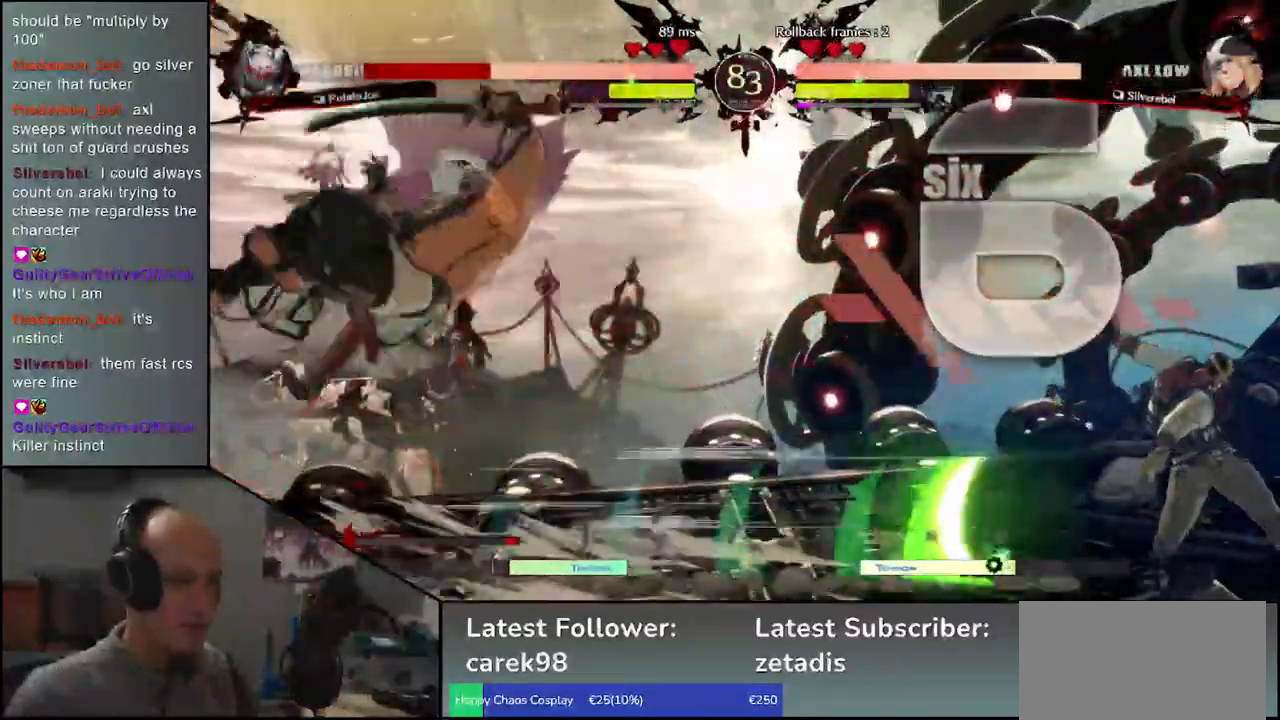
{"buttons": [], "left_stick": "left", "events": []}
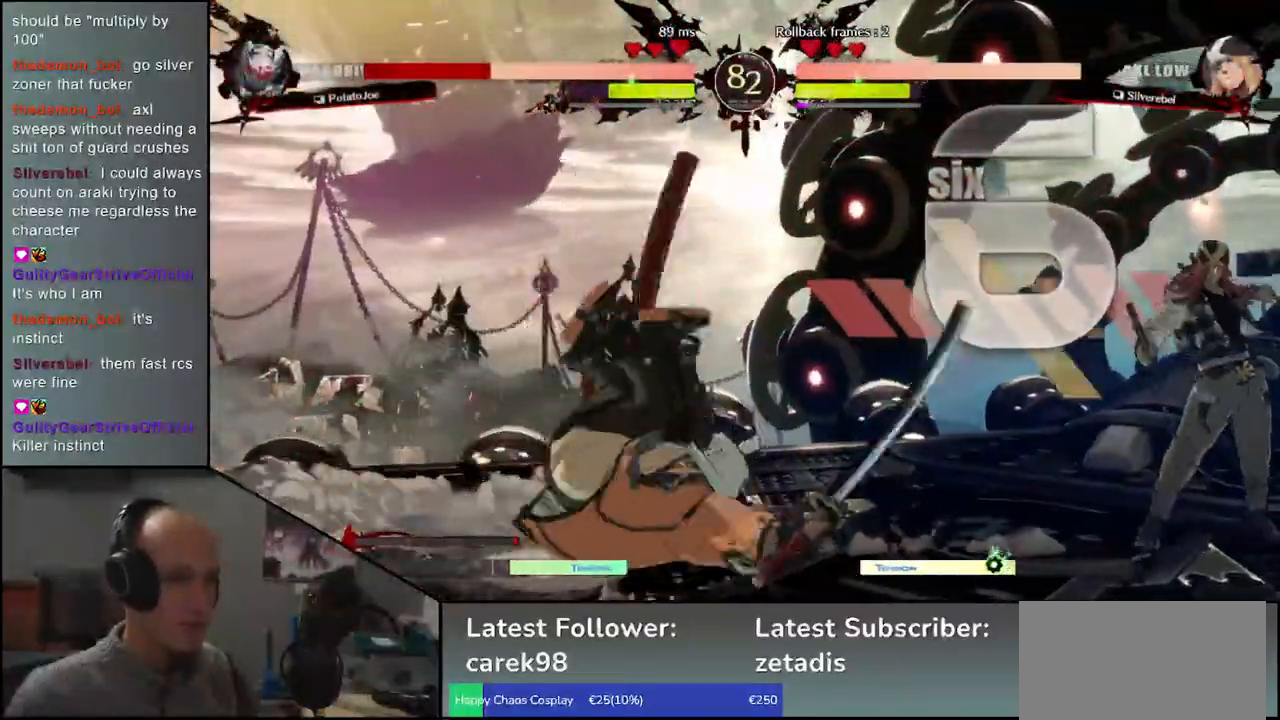
{"buttons": [], "left_stick": "down-left", "events": [[433, "left_stick", "down-left"]]}
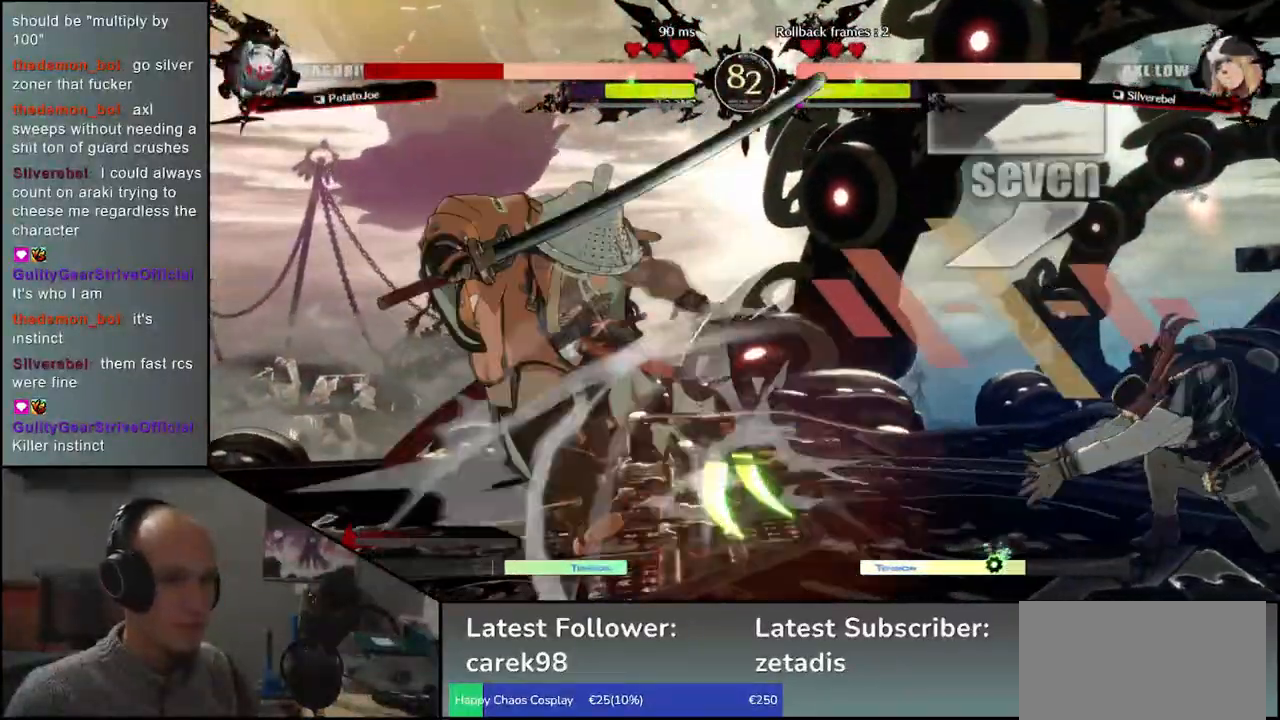
{"buttons": [], "left_stick": "down-left", "events": []}
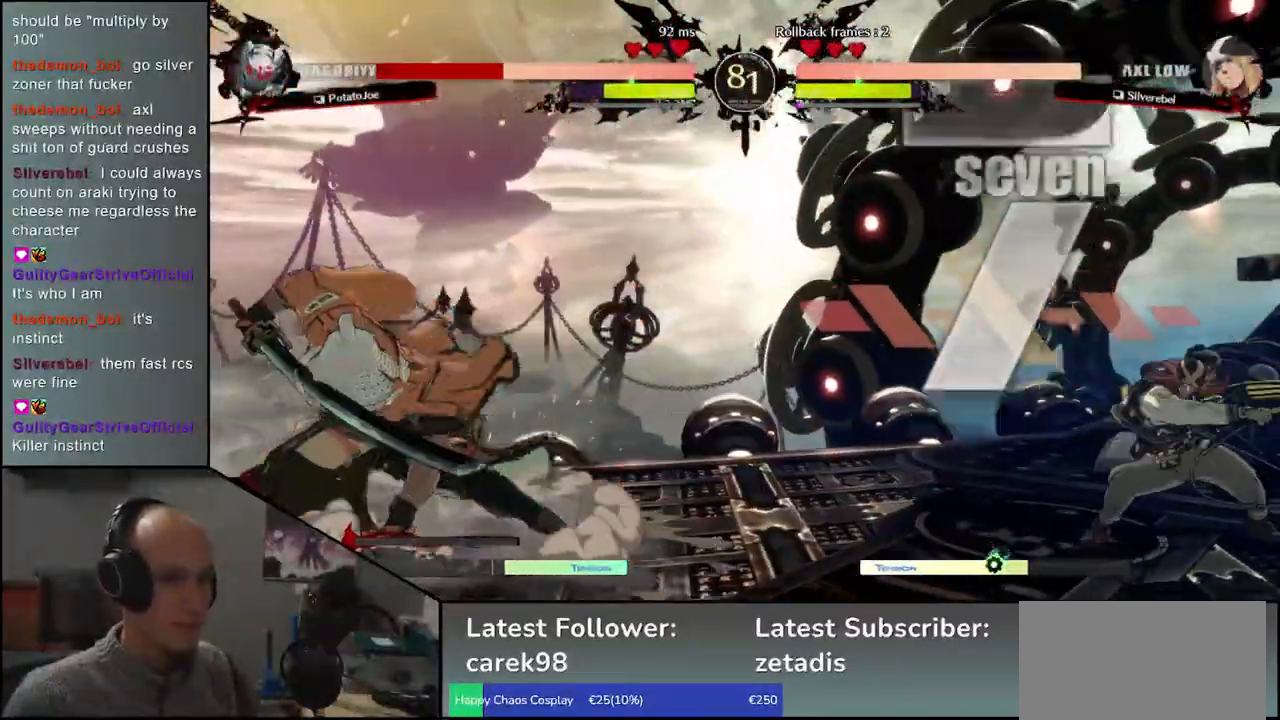
{"buttons": [], "left_stick": "left", "events": [[100, "left_stick", "left"]]}
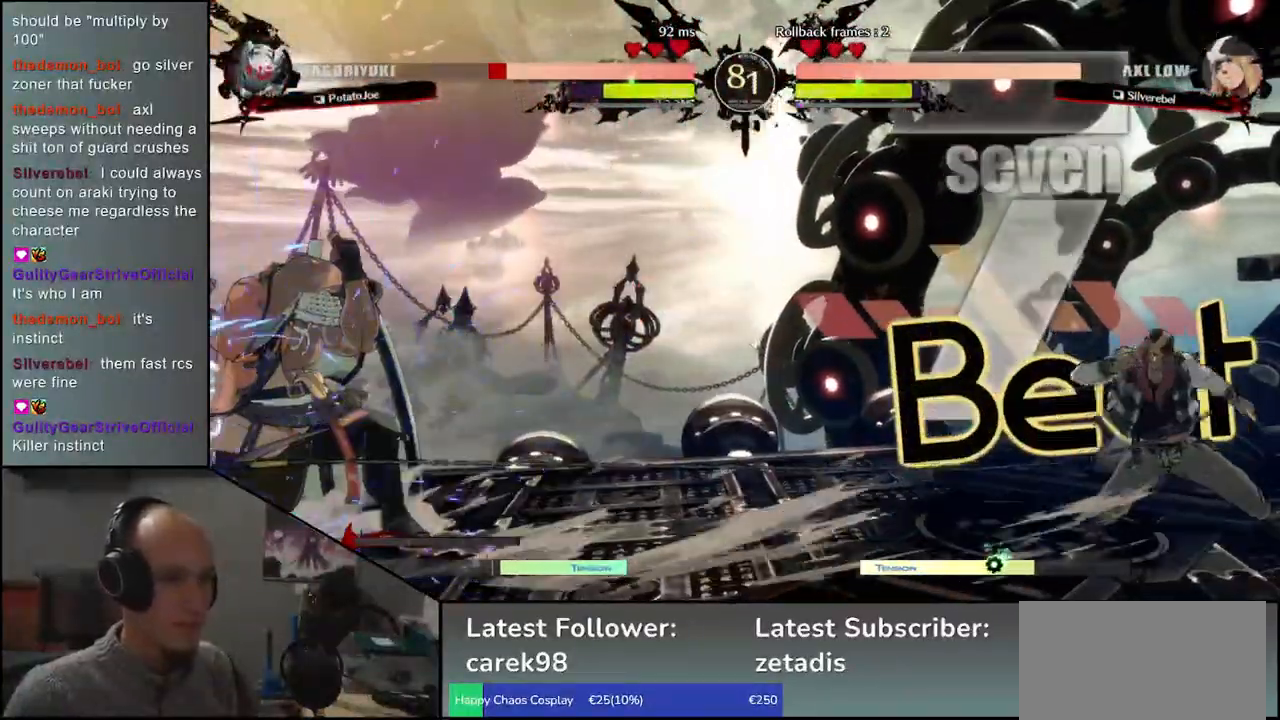
{"buttons": [], "left_stick": "left", "events": []}
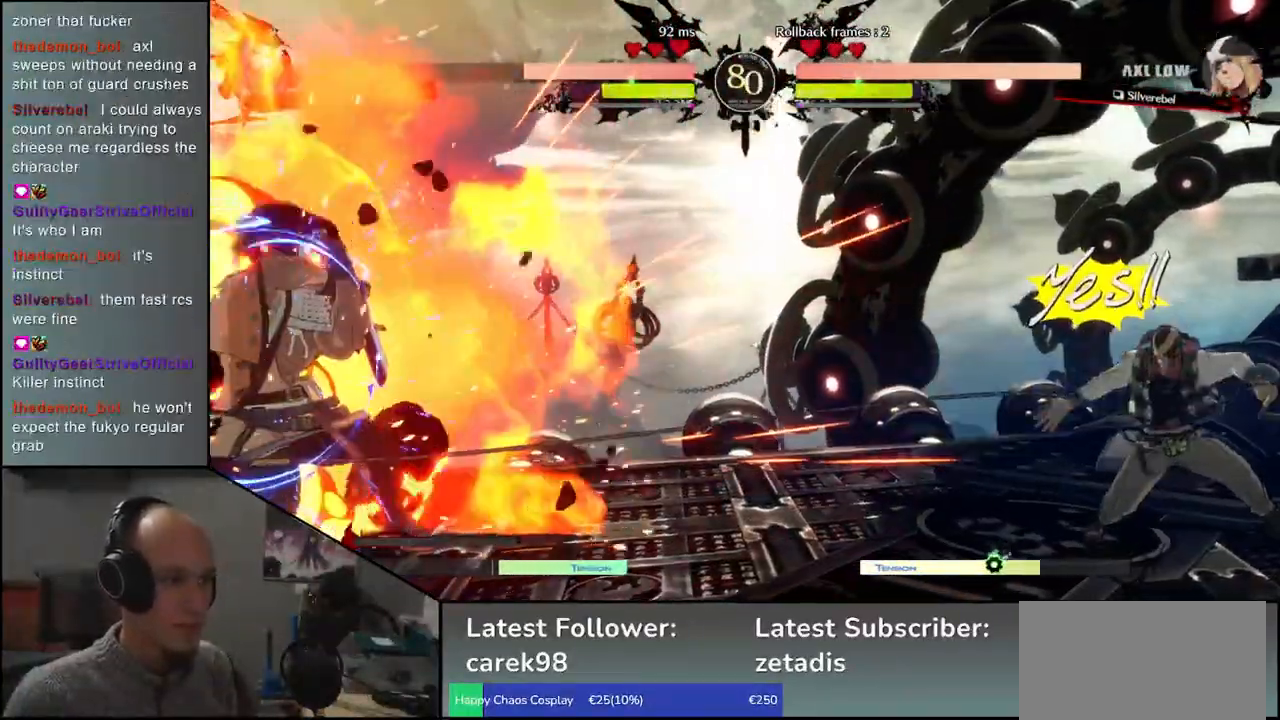
{"buttons": [], "left_stick": "right", "events": [[483, "left_stick", "right"]]}
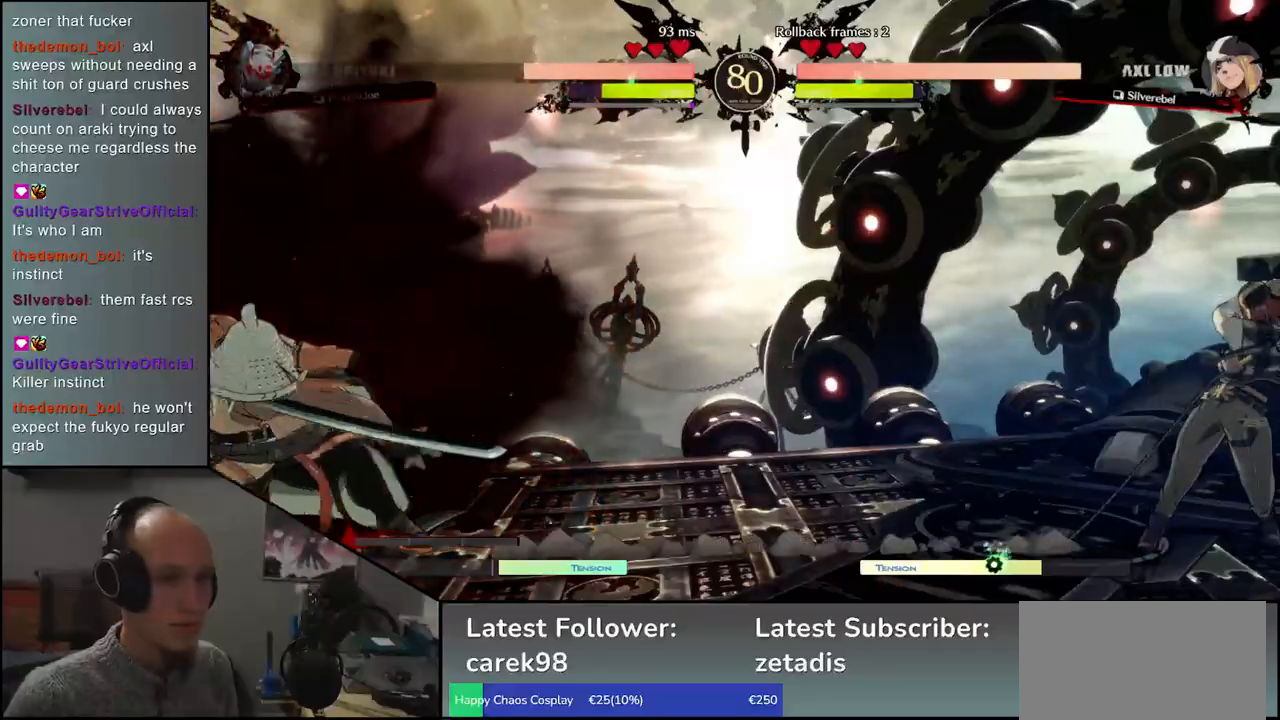
{"buttons": [], "left_stick": "left", "events": [[100, "left_stick", "left"], [200, "left_stick", "down"], [350, "left_stick", "left"]]}
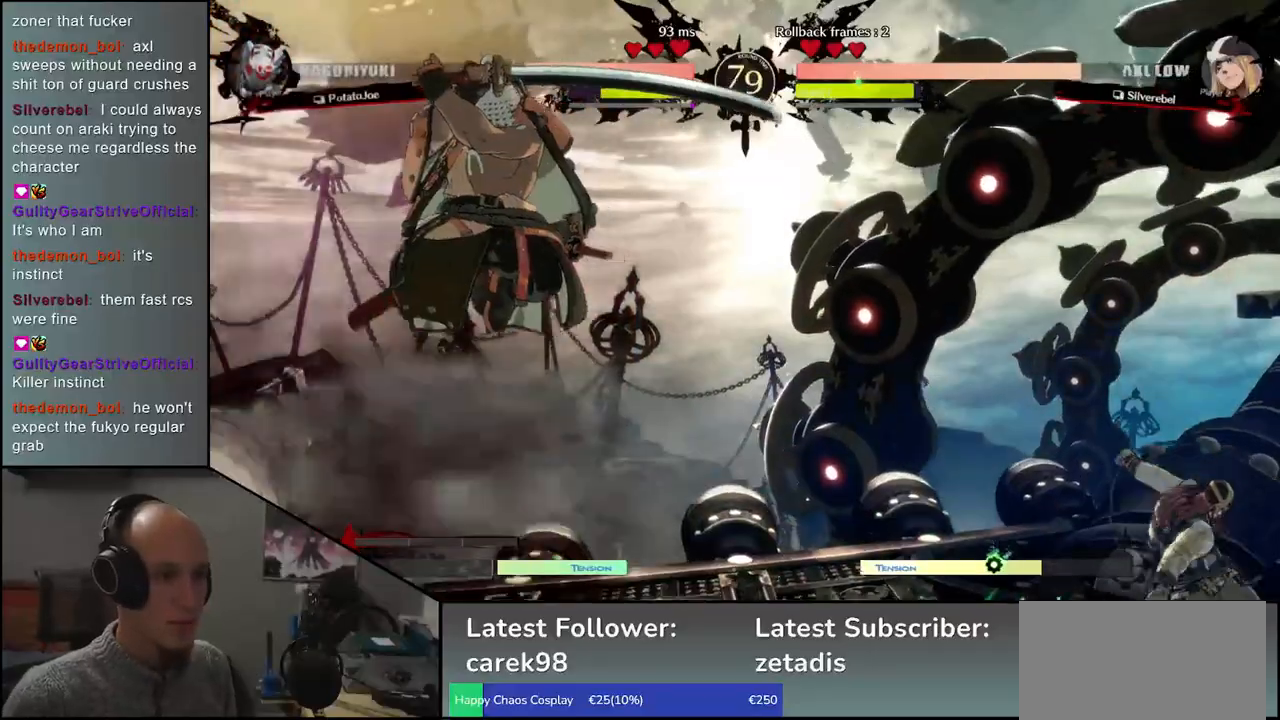
{"buttons": [], "left_stick": "center", "events": [[183, "TRIANGLE", "down"], [183, "left_stick", "center"], [250, "TRIANGLE", "up"], [350, "TRIANGLE", "down"], [417, "TRIANGLE", "up"]]}
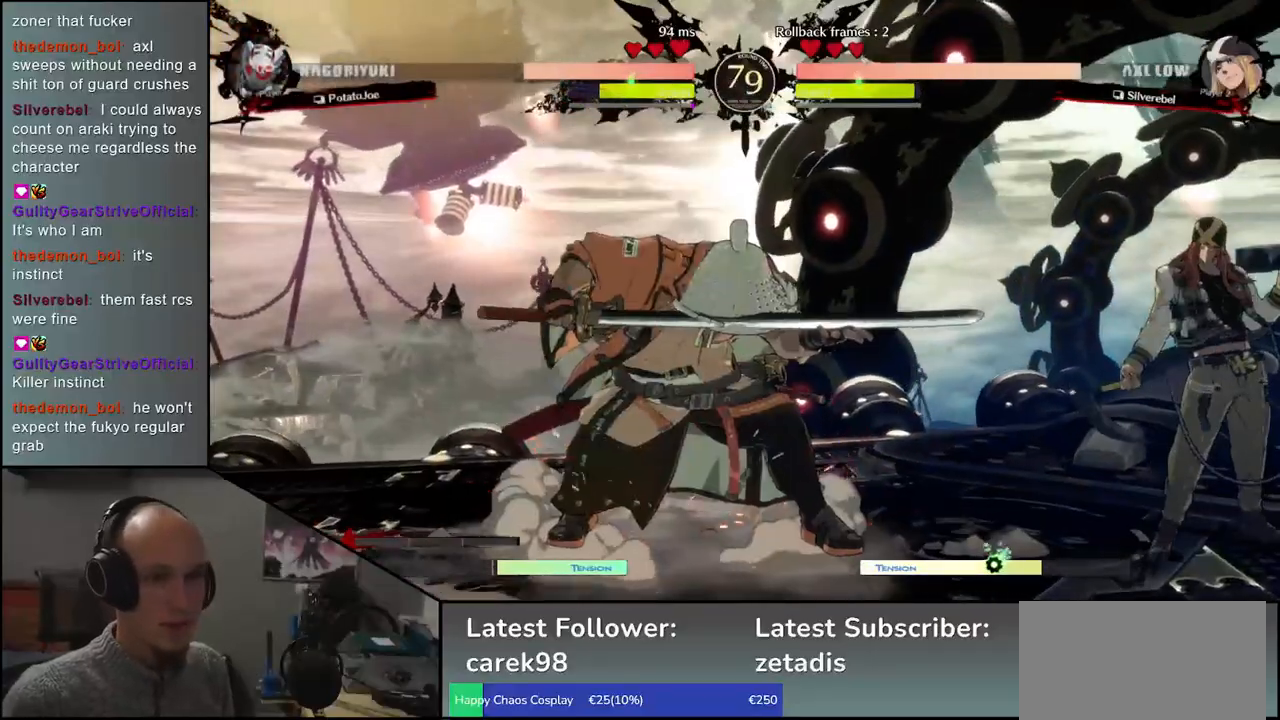
{"buttons": [], "left_stick": "center", "events": [[17, "TRIANGLE", "down"], [83, "TRIANGLE", "up"], [183, "TRIANGLE", "down"], [267, "TRIANGLE", "up"], [367, "TRIANGLE", "down"], [500, "TRIANGLE", "up"]]}
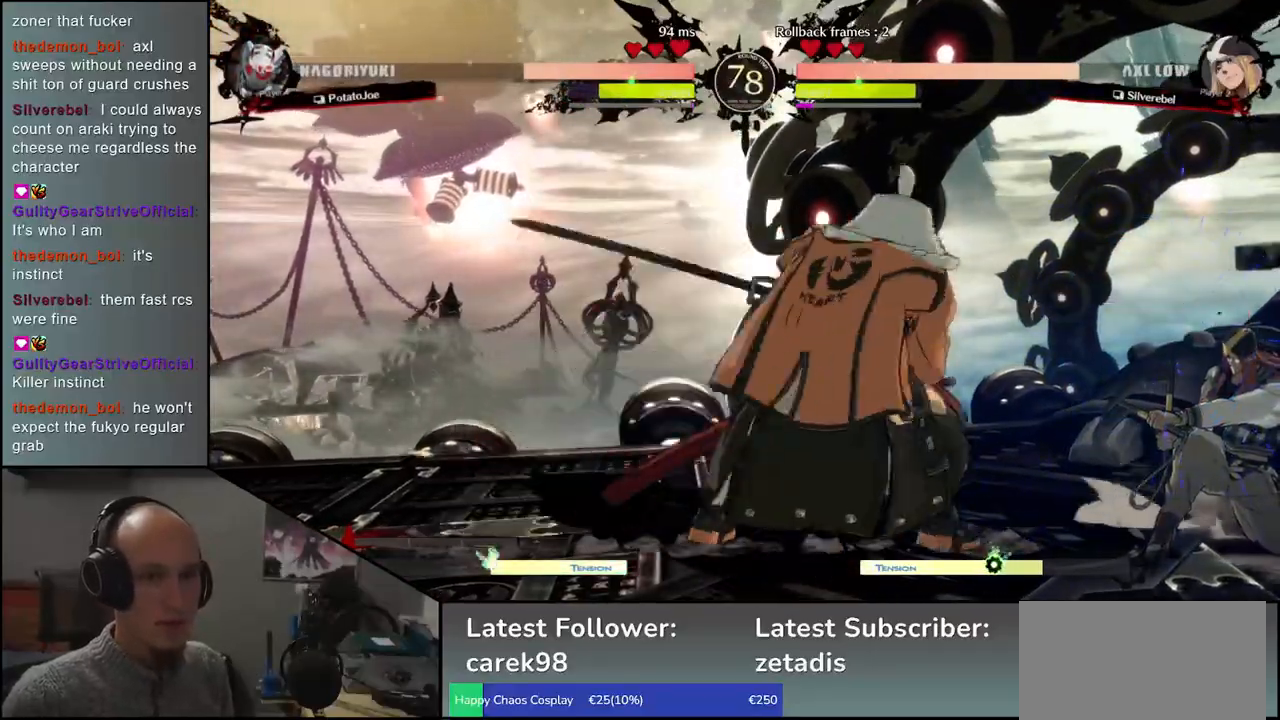
{"buttons": [], "left_stick": "center", "events": [[117, "left_stick", "right"], [217, "left_stick", "down"], [283, "left_stick", "left"], [300, "SQUARE", "down"], [417, "SQUARE", "up"], [433, "left_stick", "center"]]}
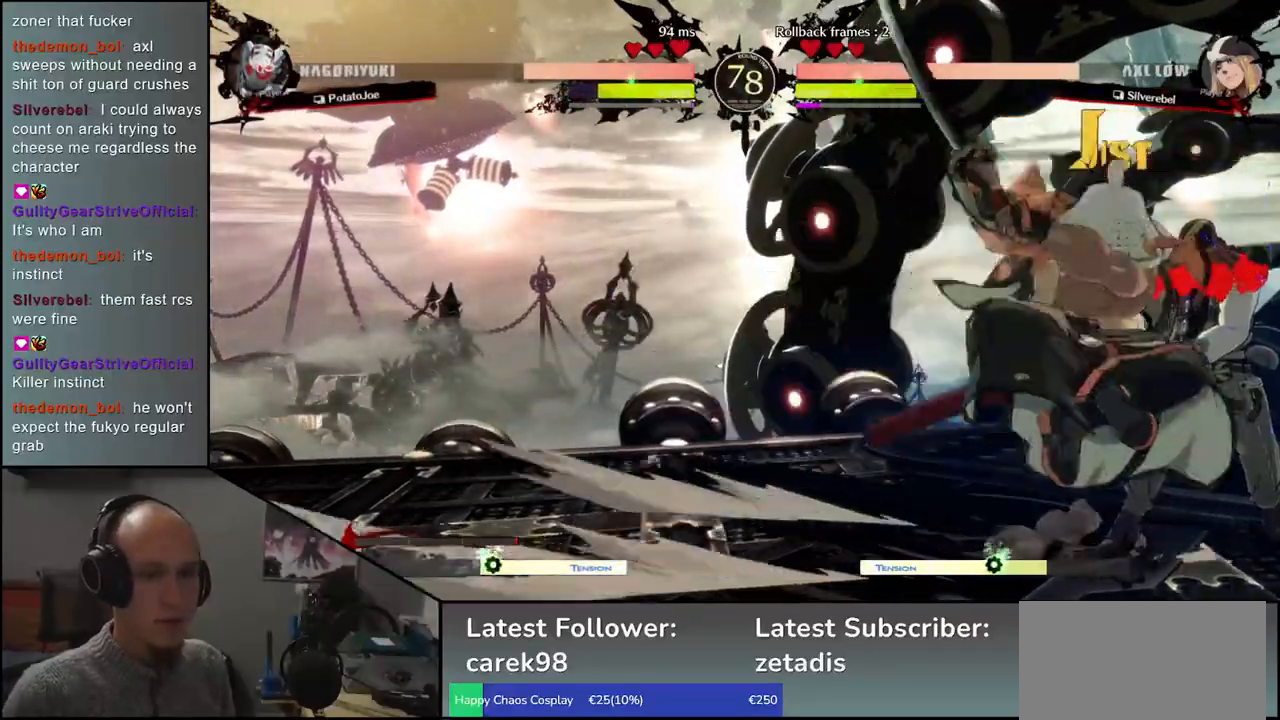
{"buttons": [], "left_stick": "down", "events": [[17, "left_stick", "left"], [83, "left_stick", "down"], [100, "SQUARE", "down"], [133, "left_stick", "right"], [183, "left_stick", "down"], [200, "SQUARE", "up"], [267, "left_stick", "right"], [300, "SQUARE", "down"], [333, "left_stick", "down"], [400, "SQUARE", "up"], [417, "left_stick", "right"], [483, "left_stick", "down"]]}
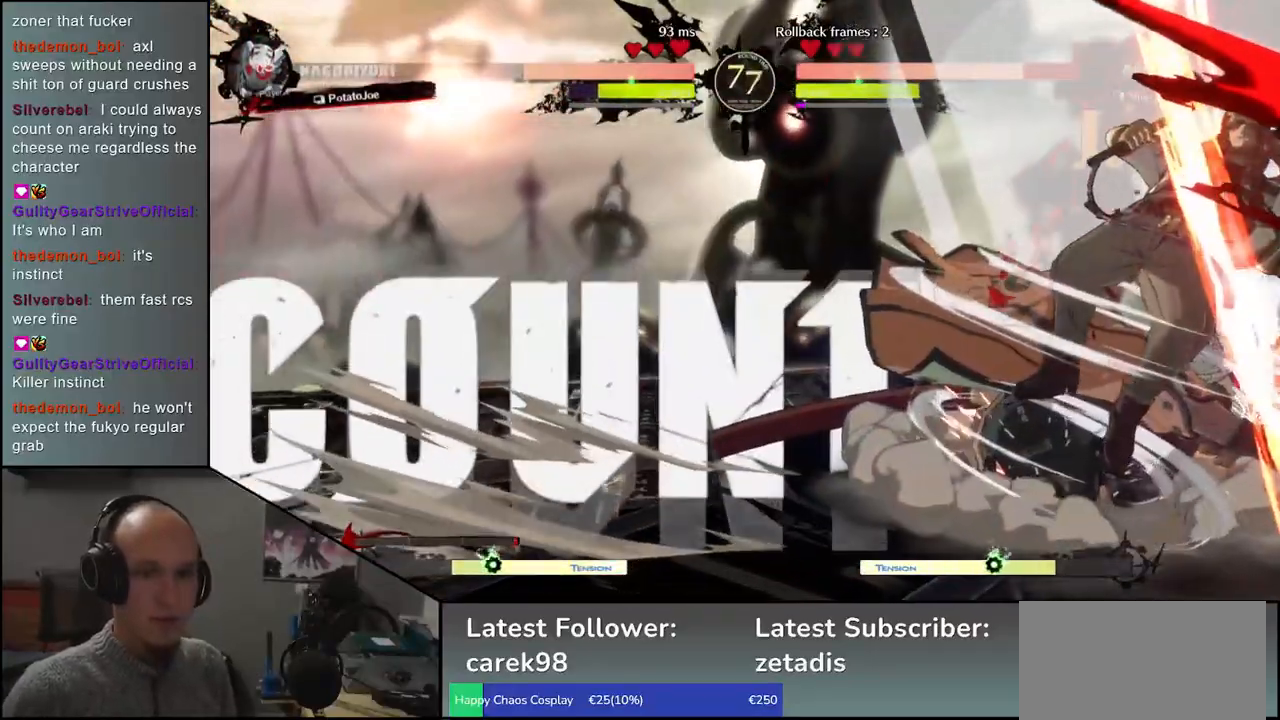
{"buttons": [], "left_stick": "down", "events": [[33, "SQUARE", "down"], [83, "left_stick", "right"], [133, "SQUARE", "up"], [167, "left_stick", "down"], [383, "left_stick", "left"], [483, "left_stick", "down"]]}
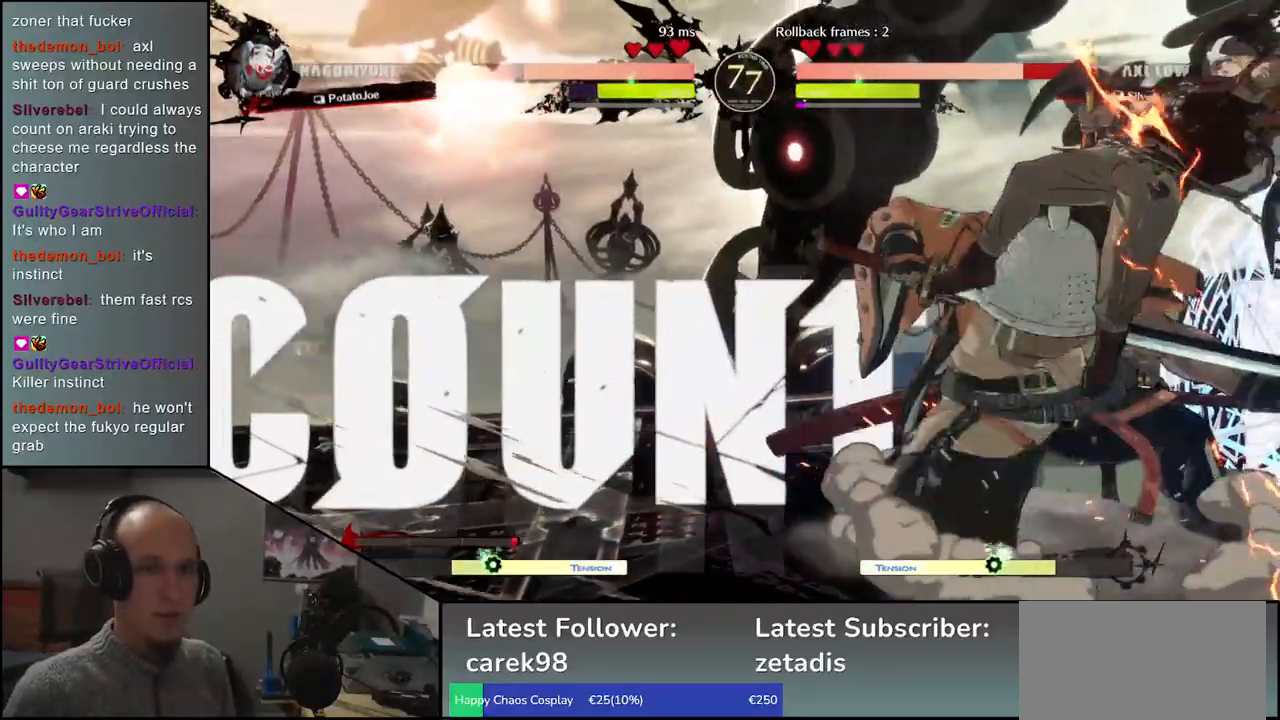
{"buttons": [], "left_stick": "center", "events": [[67, "left_stick", "right"], [117, "L2", "down"], [167, "left_stick", "center"], [200, "L2", "up"]]}
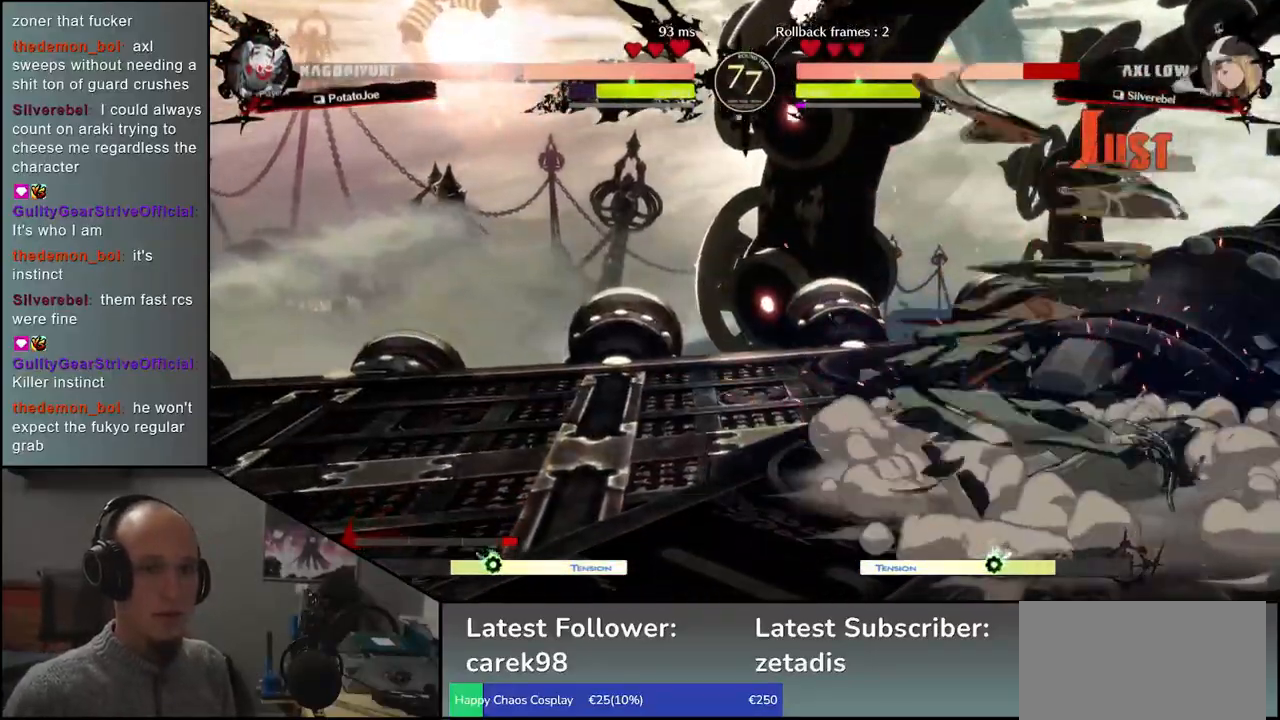
{"buttons": [], "left_stick": "center", "events": []}
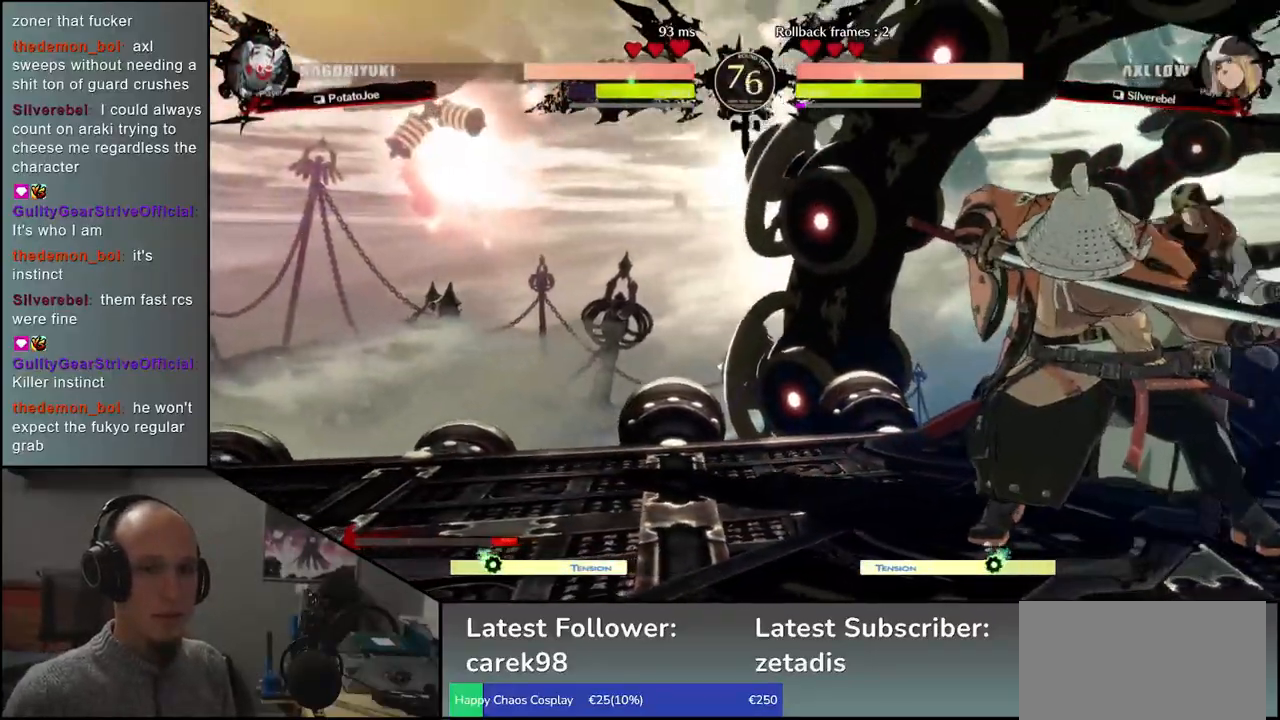
{"buttons": [], "left_stick": "center", "events": [[17, "TRIANGLE", "down"], [100, "TRIANGLE", "up"], [200, "TRIANGLE", "down"], [267, "TRIANGLE", "up"], [383, "TRIANGLE", "down"], [483, "TRIANGLE", "up"]]}
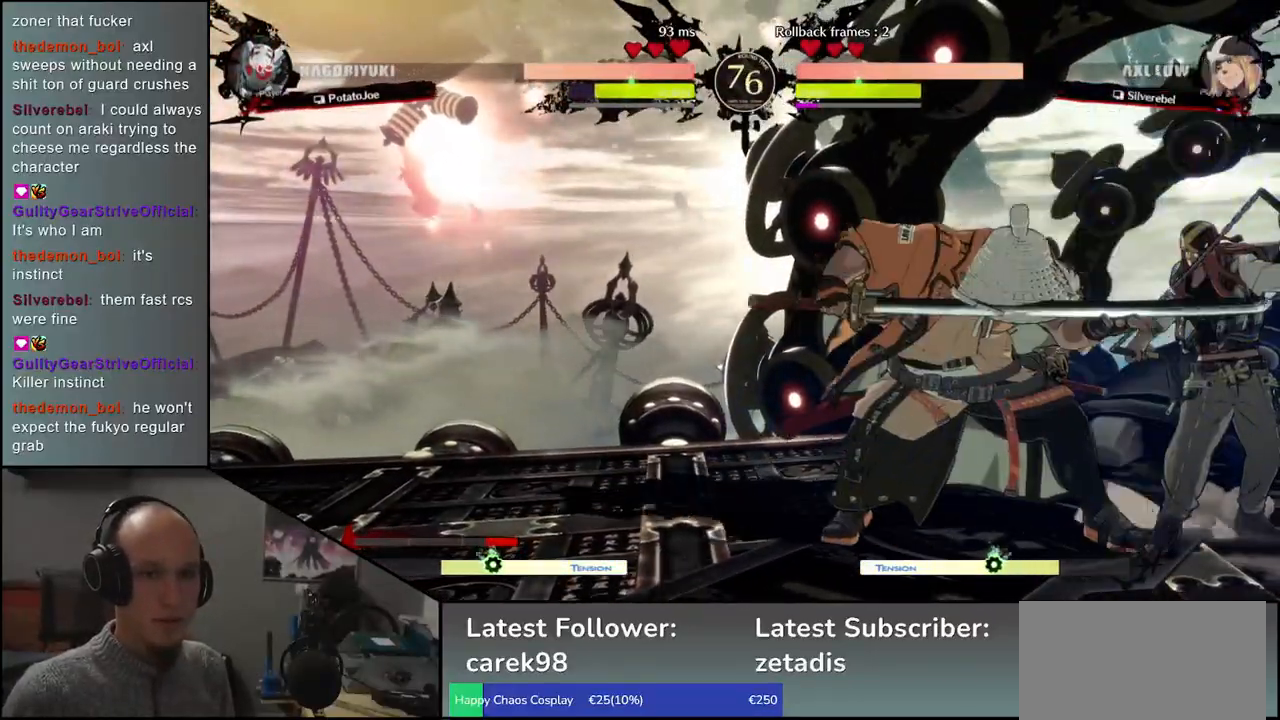
{"buttons": [], "left_stick": "center", "events": [[83, "TRIANGLE", "down"], [183, "TRIANGLE", "up"], [300, "TRIANGLE", "down"], [417, "TRIANGLE", "up"]]}
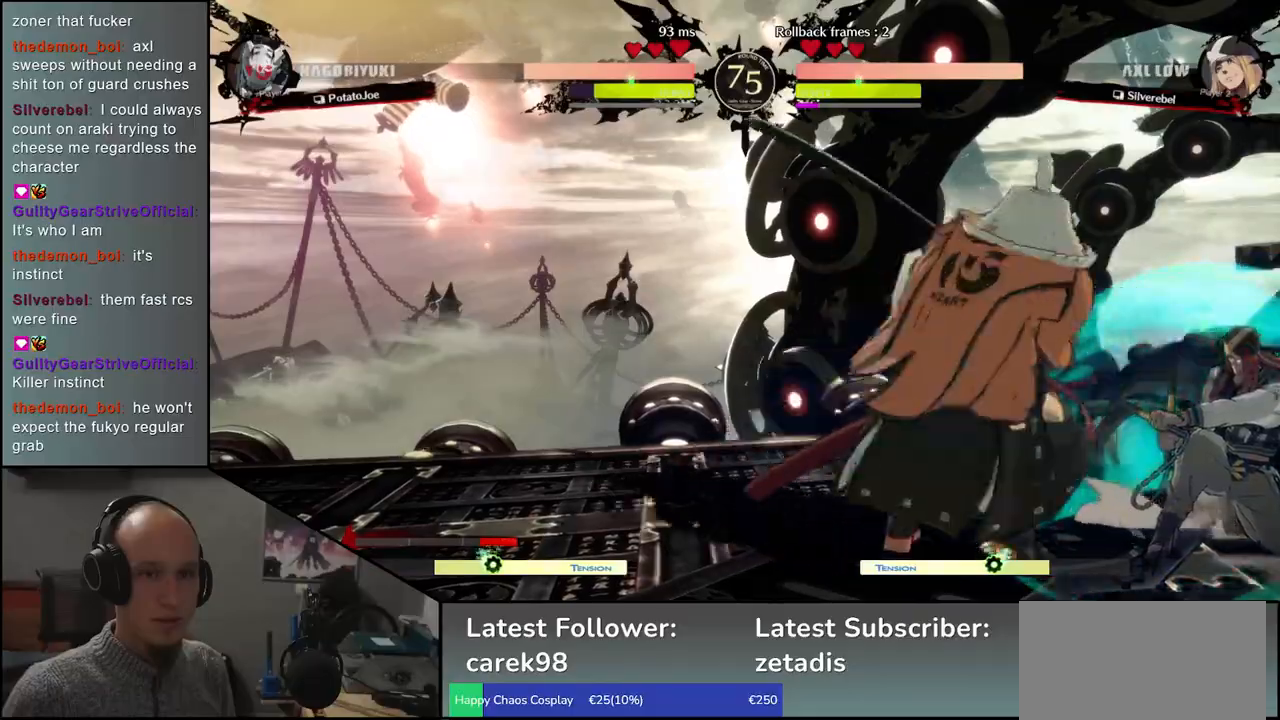
{"buttons": [], "left_stick": "right", "events": [[200, "left_stick", "right"], [283, "L1", "down"], [333, "L1", "up"], [433, "L1", "down"], [467, "L1", "up"]]}